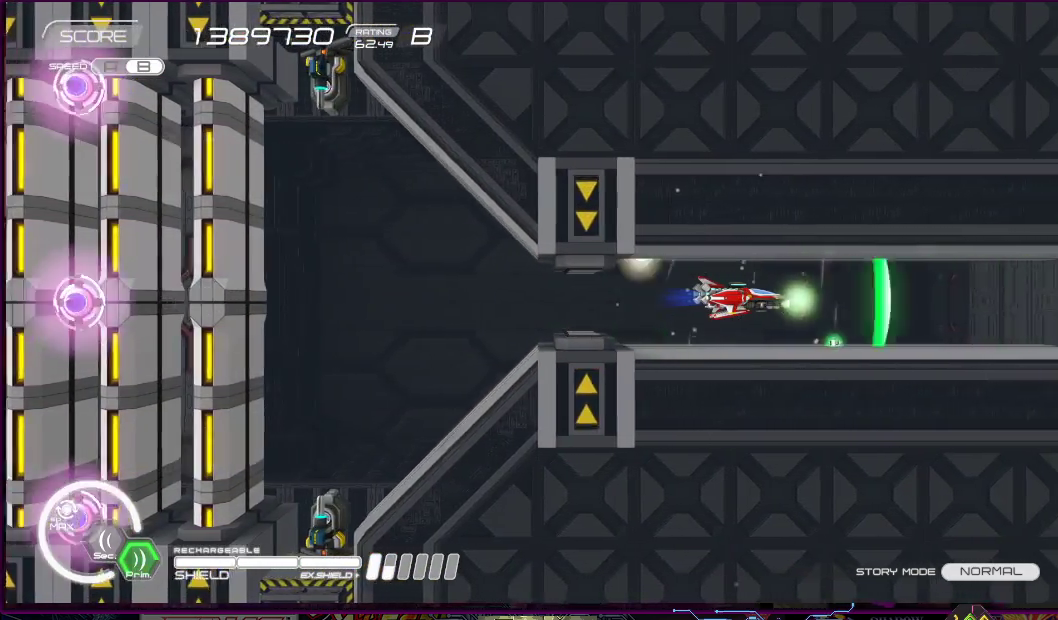
Gameplay with a controller (PlayStation layout); each line is a JSON object with the inputs held at the frame after it. "events" lists button and stick changes between this image and that frame as [ms after this image, input, new state], when the widget could be followed in between. Not read: L3 R3 left_stick.
{"buttons": ["SQUARE", "R1", "R2"], "right_stick": "center", "events": []}
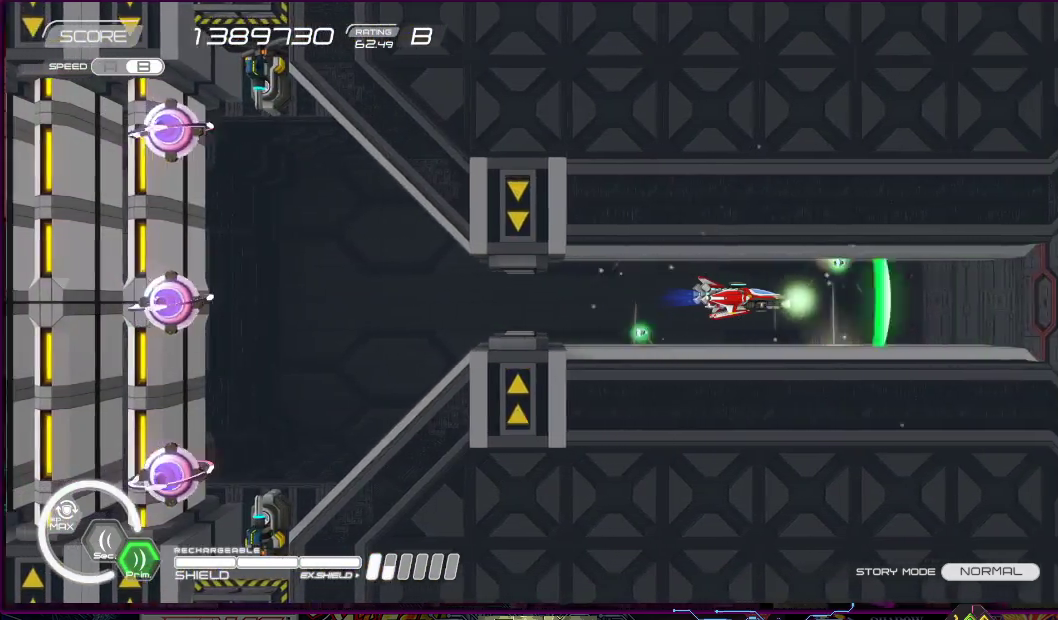
{"buttons": ["SQUARE", "R2"], "right_stick": "center", "events": [[233, "R1", "up"], [233, "R2", "up"], [500, "R2", "down"]]}
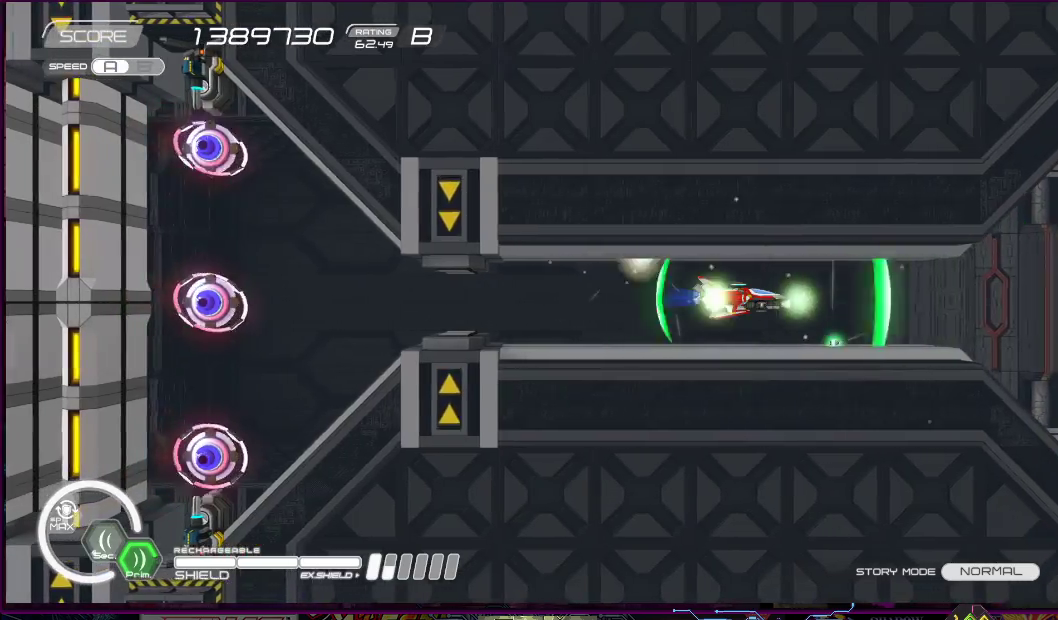
{"buttons": ["R2"], "right_stick": "center", "events": [[267, "SQUARE", "up"]]}
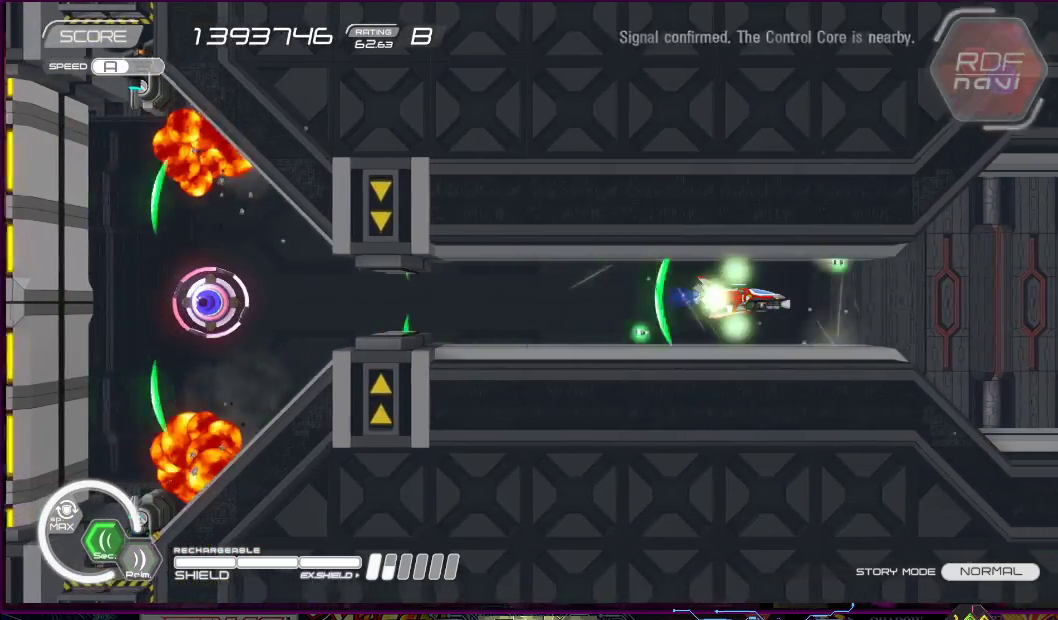
{"buttons": ["SQUARE", "R2"], "right_stick": "center", "events": [[300, "SQUARE", "down"]]}
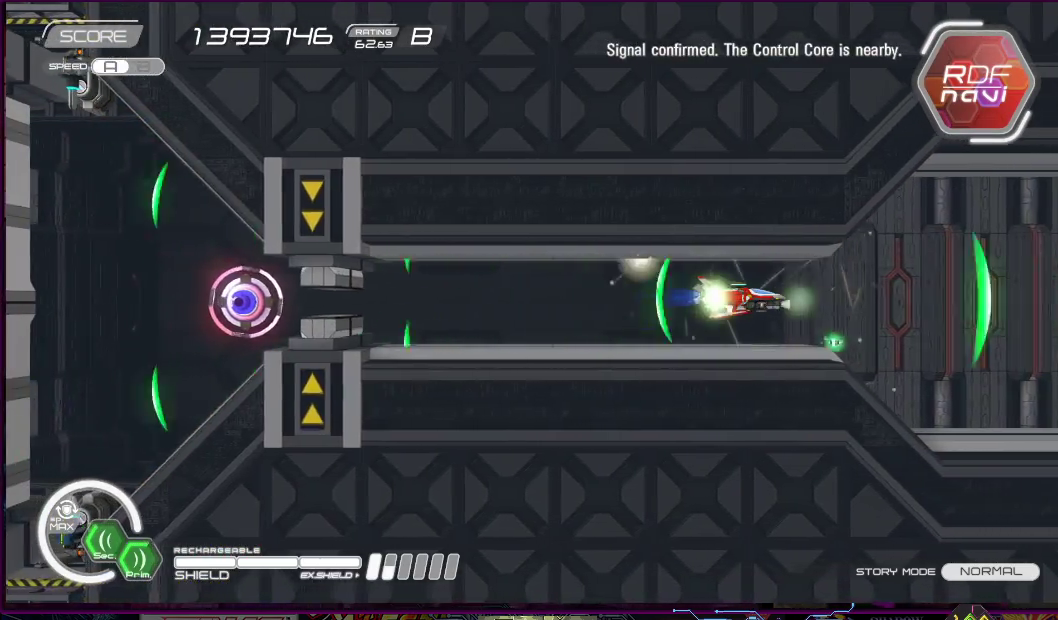
{"buttons": ["SQUARE", "R2"], "right_stick": "center", "events": []}
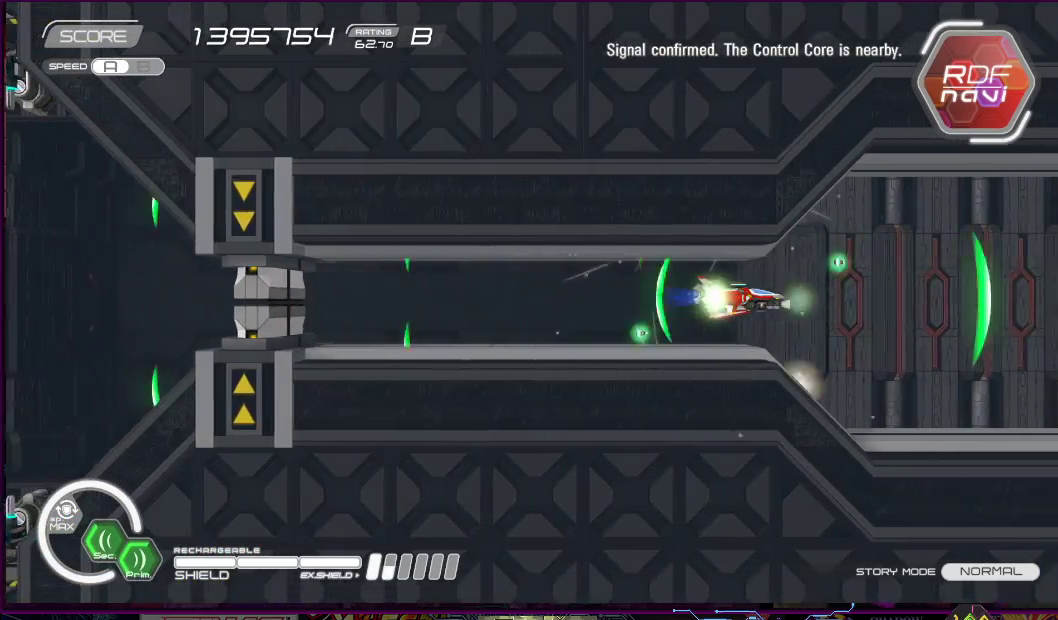
{"buttons": ["SQUARE", "R2"], "right_stick": "center", "events": [[167, "DPAD_RIGHT", "down"], [500, "DPAD_RIGHT", "up"]]}
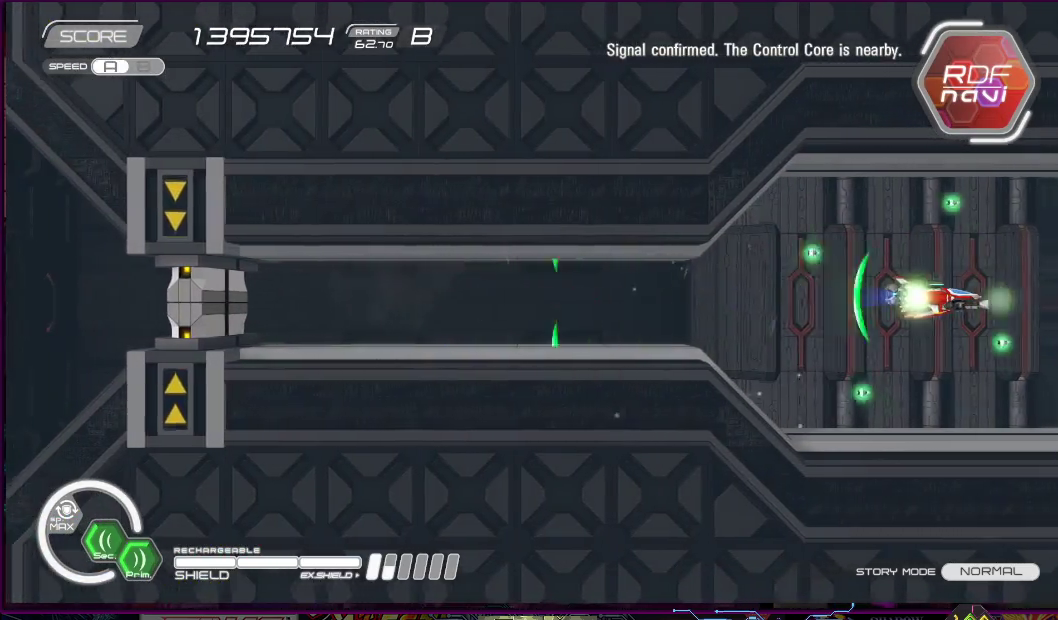
{"buttons": ["R2"], "right_stick": "center", "events": [[233, "DPAD_LEFT", "down"], [267, "SQUARE", "up"], [367, "DPAD_LEFT", "up"]]}
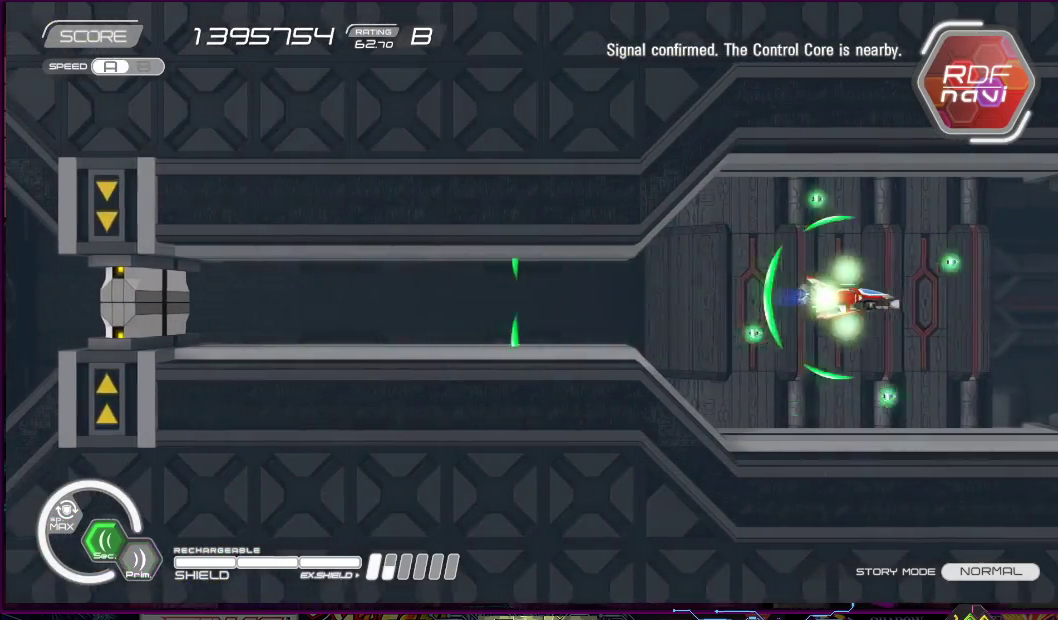
{"buttons": ["SQUARE", "R2", "DPAD_LEFT"], "right_stick": "center", "events": [[100, "SQUARE", "down"], [200, "SQUARE", "up"], [300, "SQUARE", "down"], [400, "SQUARE", "up"], [467, "SQUARE", "down"], [500, "DPAD_LEFT", "down"]]}
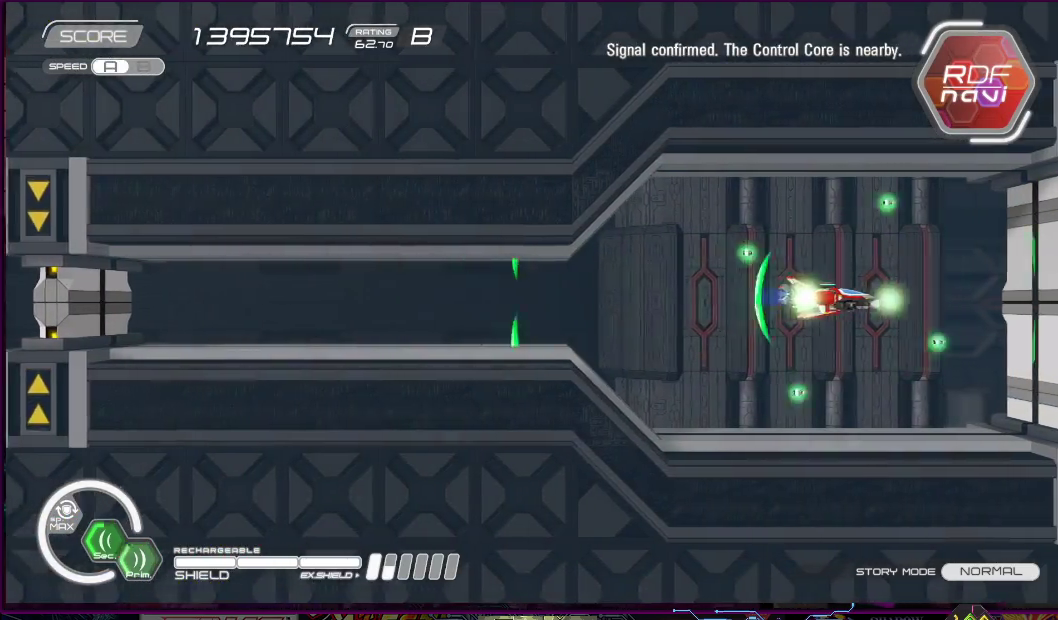
{"buttons": ["R2"], "right_stick": "center", "events": [[33, "SQUARE", "up"], [133, "SQUARE", "down"], [183, "SQUARE", "up"], [233, "SQUARE", "down"], [267, "DPAD_LEFT", "up"], [333, "SQUARE", "up"], [400, "SQUARE", "down"], [450, "SQUARE", "up"]]}